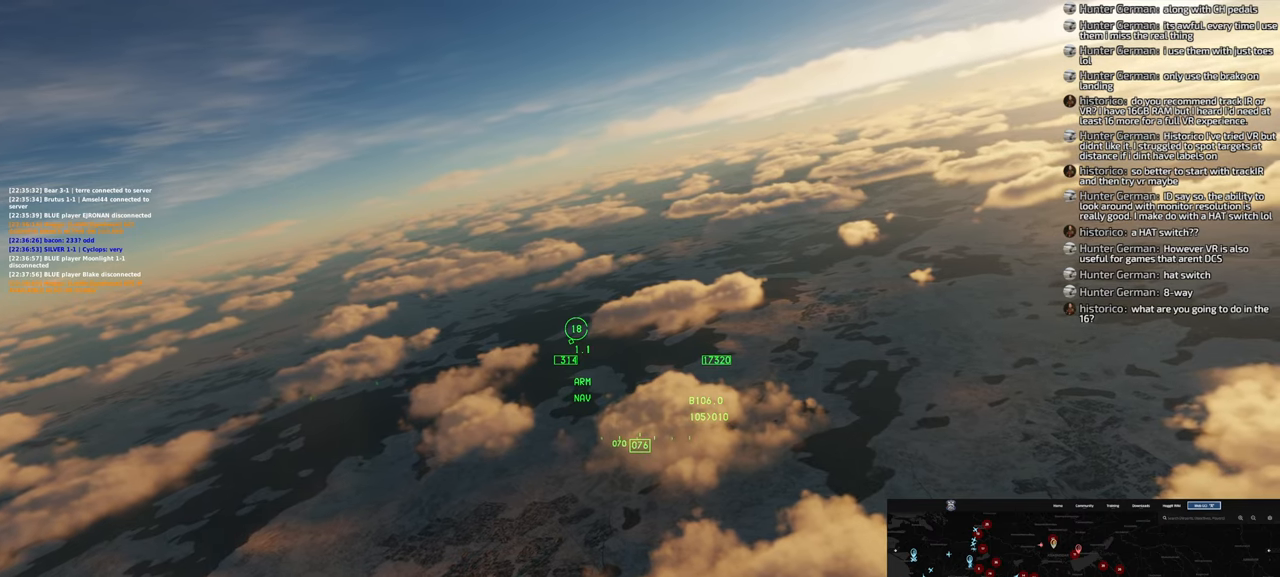
Gameplay with a controller (Xbox layout); each line is a JSON object with the inputs held at the frame after it. "events" lists button and stick changes between this image and that frame as [ms after this image, input, new state], when the widget could be followed in between.
{"buttons": [], "left_stick": "center", "right_stick": "down-left", "events": [[267, "right_stick", "down-left"]]}
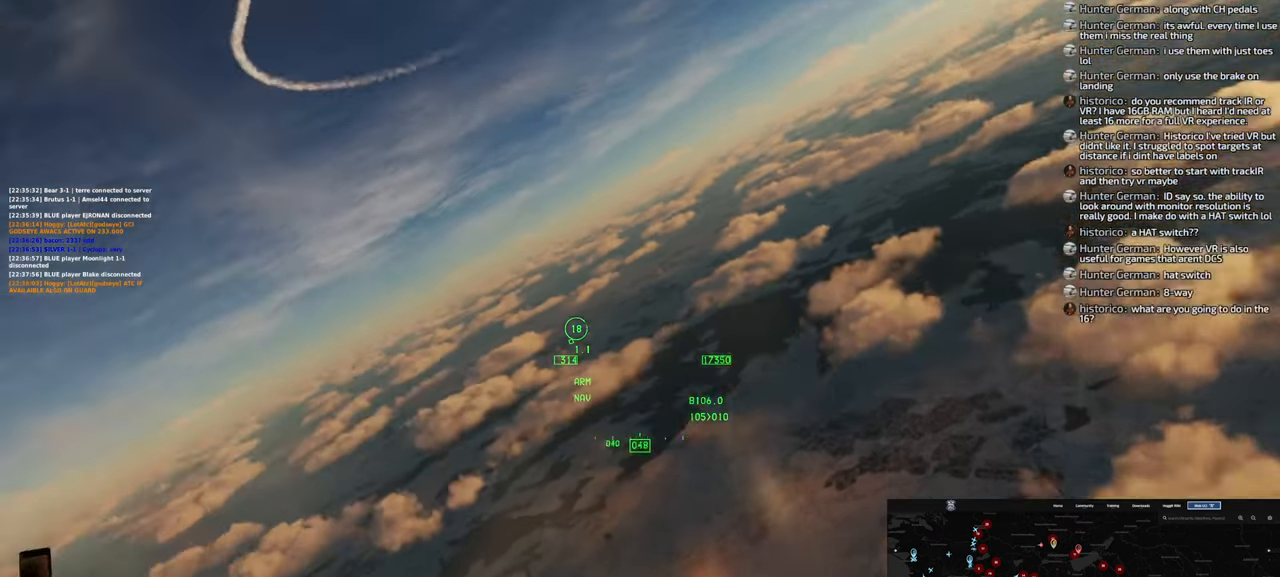
{"buttons": [], "left_stick": "center", "right_stick": "down-left", "events": [[17, "L1", "down"], [117, "L1", "up"], [117, "right_stick", "center"], [333, "right_stick", "down-left"]]}
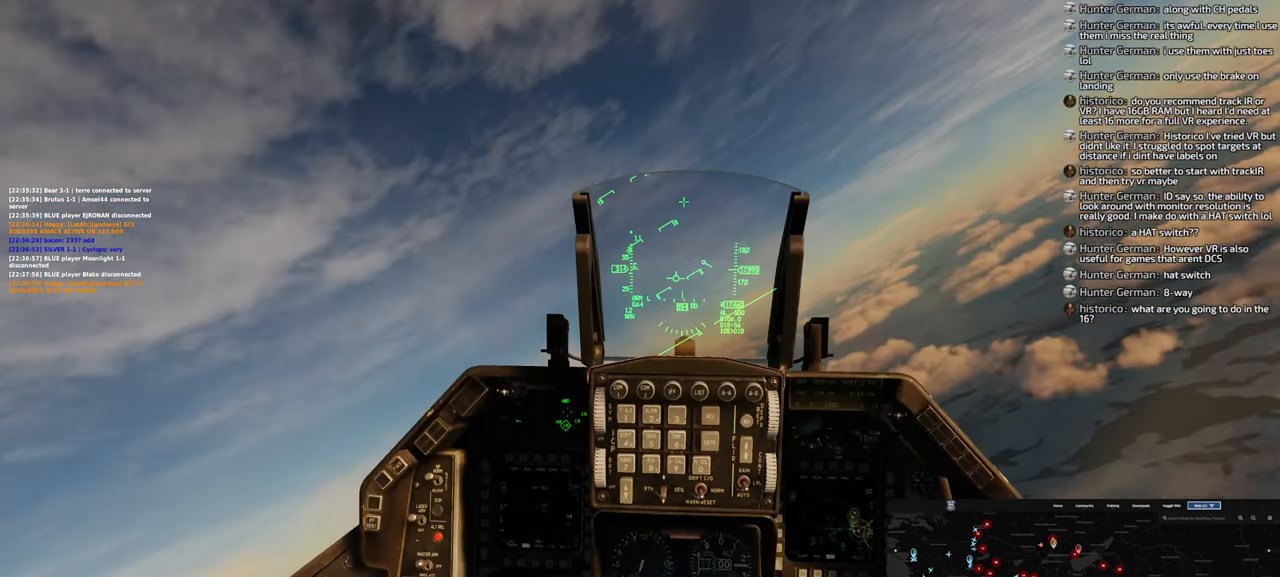
{"buttons": [], "left_stick": "center", "right_stick": "center", "events": [[100, "right_stick", "center"], [317, "right_stick", "right"], [500, "right_stick", "center"]]}
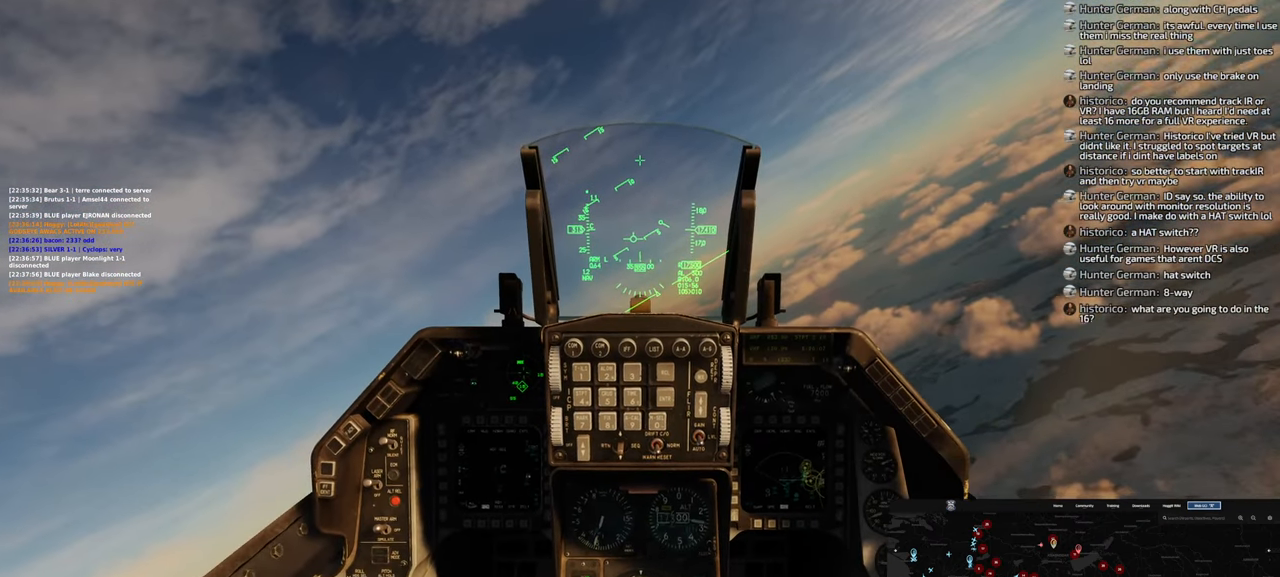
{"buttons": [], "left_stick": "center", "right_stick": "center", "events": []}
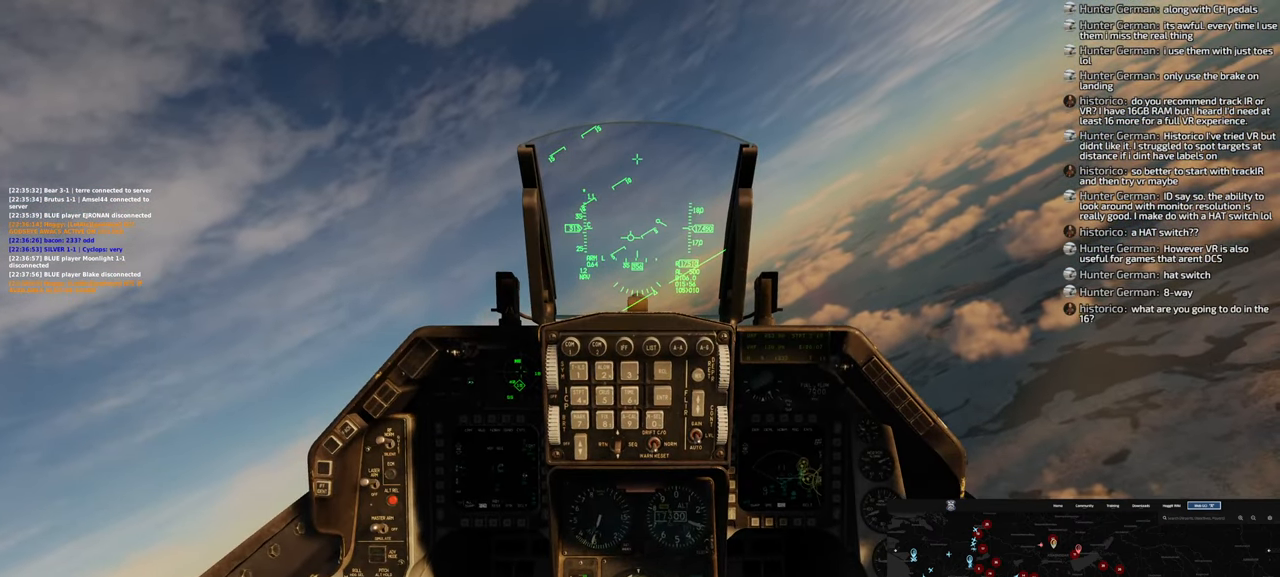
{"buttons": [], "left_stick": "center", "right_stick": "center", "events": []}
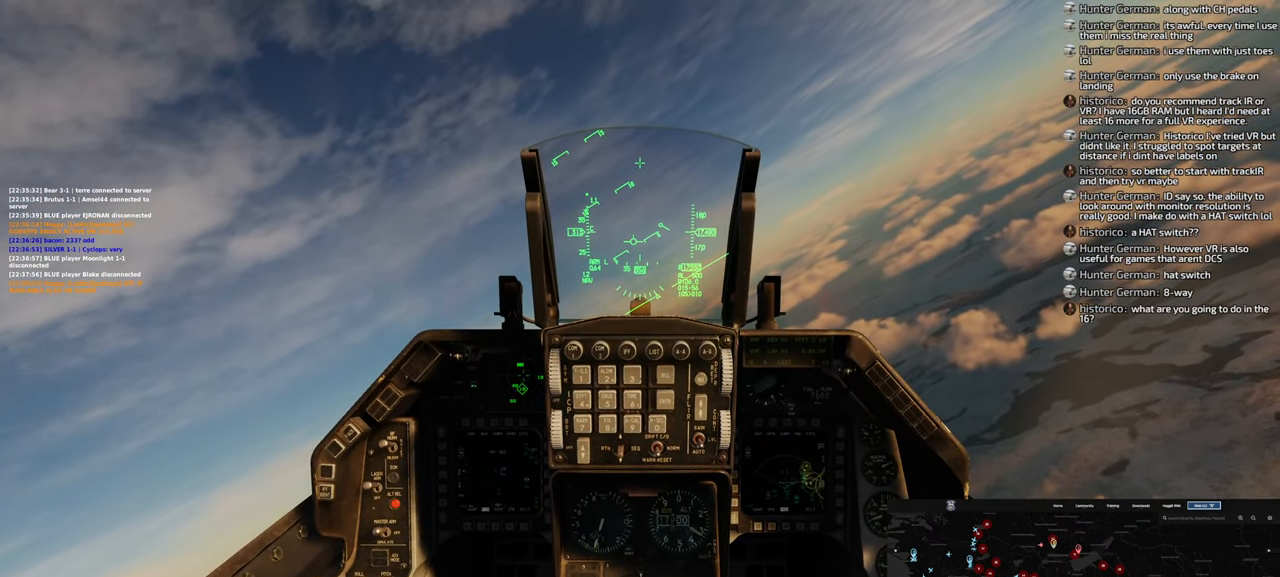
{"buttons": [], "left_stick": "center", "right_stick": "center", "events": []}
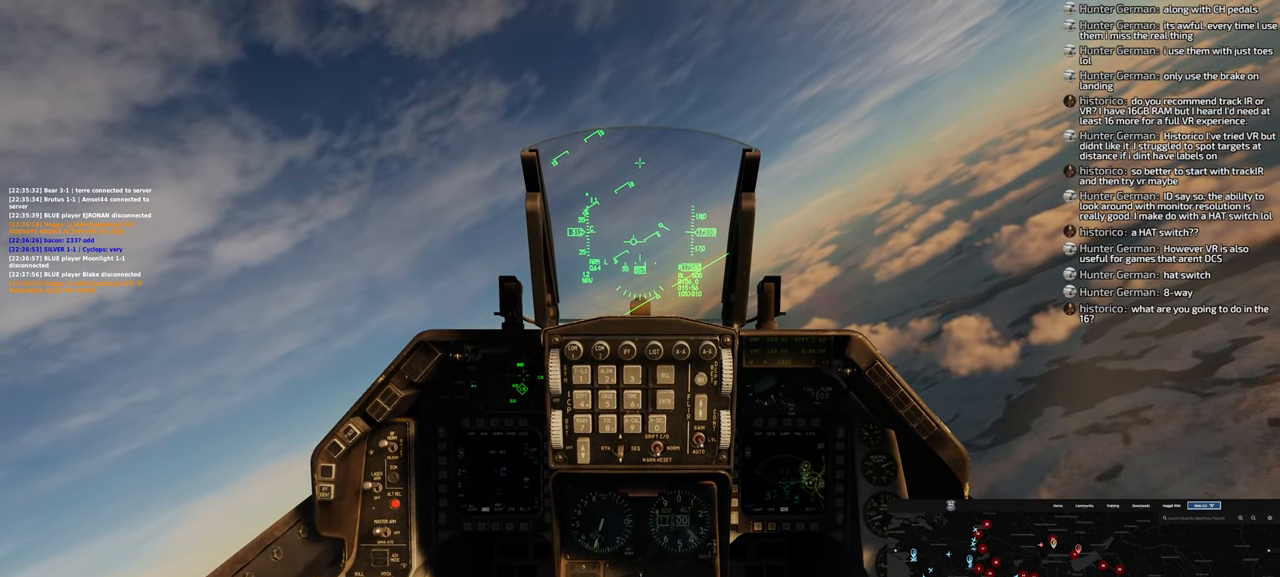
{"buttons": [], "left_stick": "center", "right_stick": "center", "events": []}
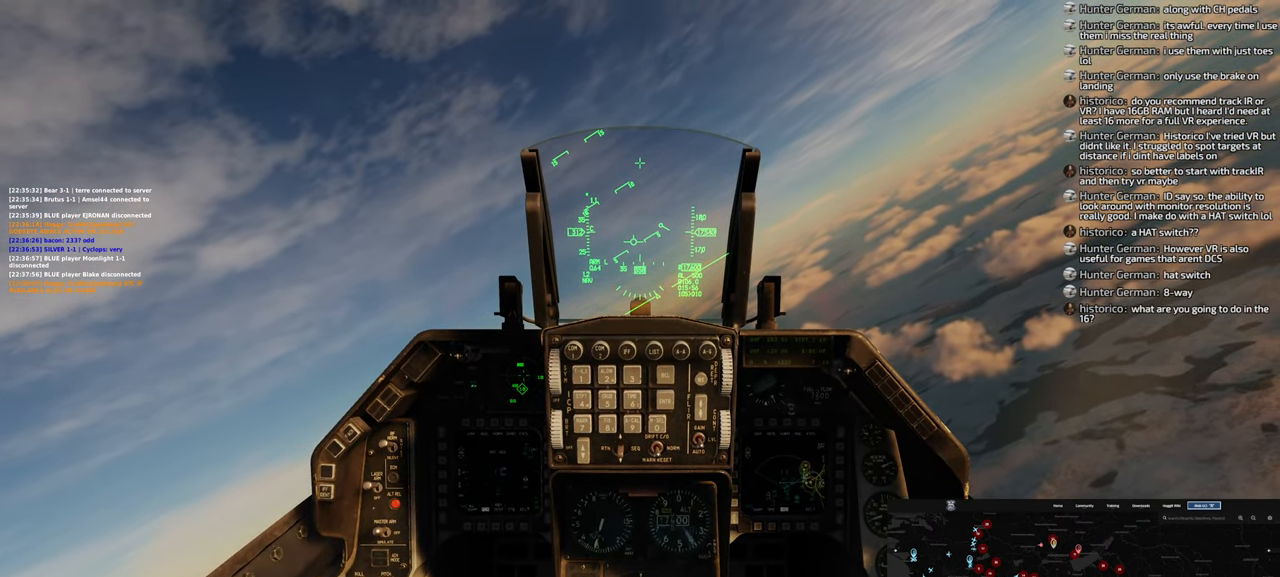
{"buttons": [], "left_stick": "center", "right_stick": "center", "events": []}
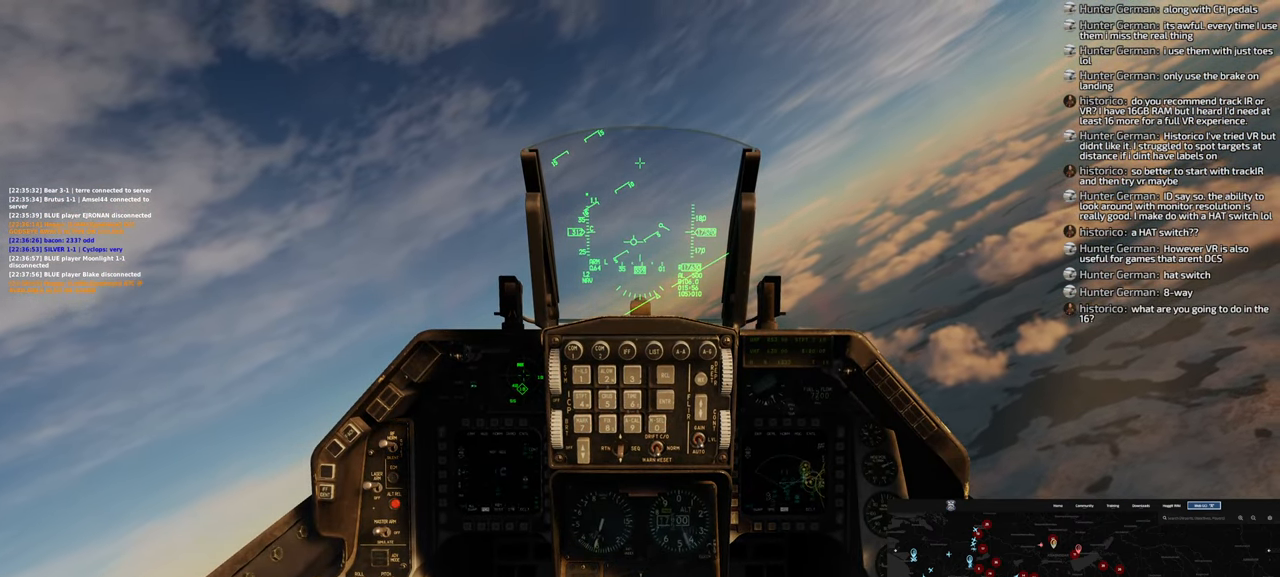
{"buttons": [], "left_stick": "center", "right_stick": "center", "events": []}
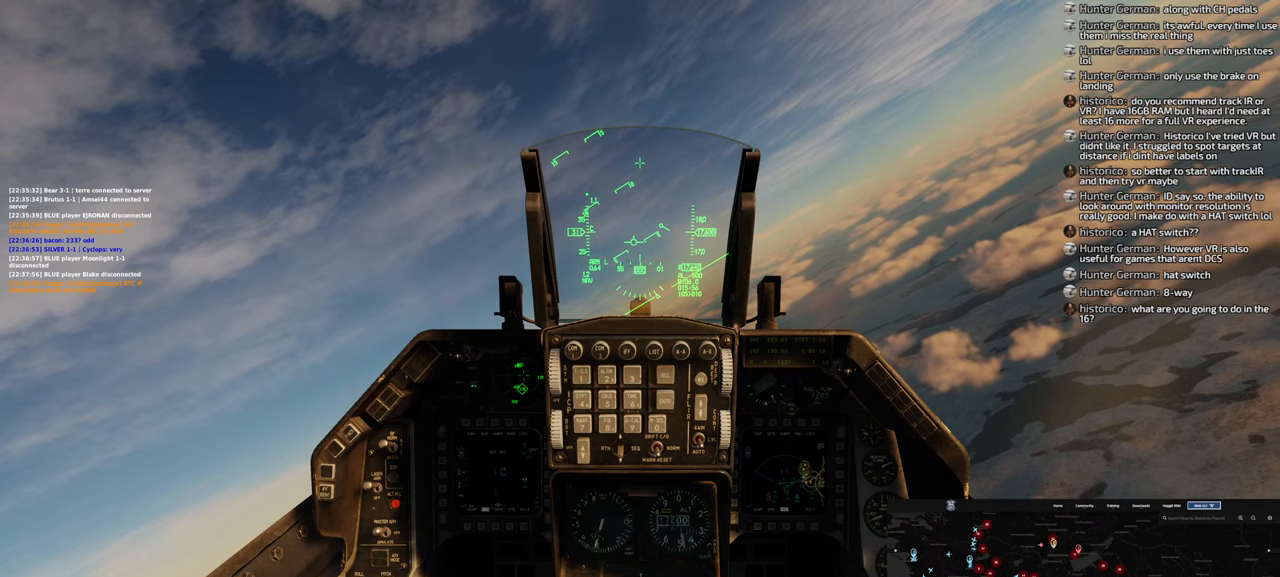
{"buttons": ["R1"], "left_stick": "center", "right_stick": "center", "events": [[433, "R1", "down"]]}
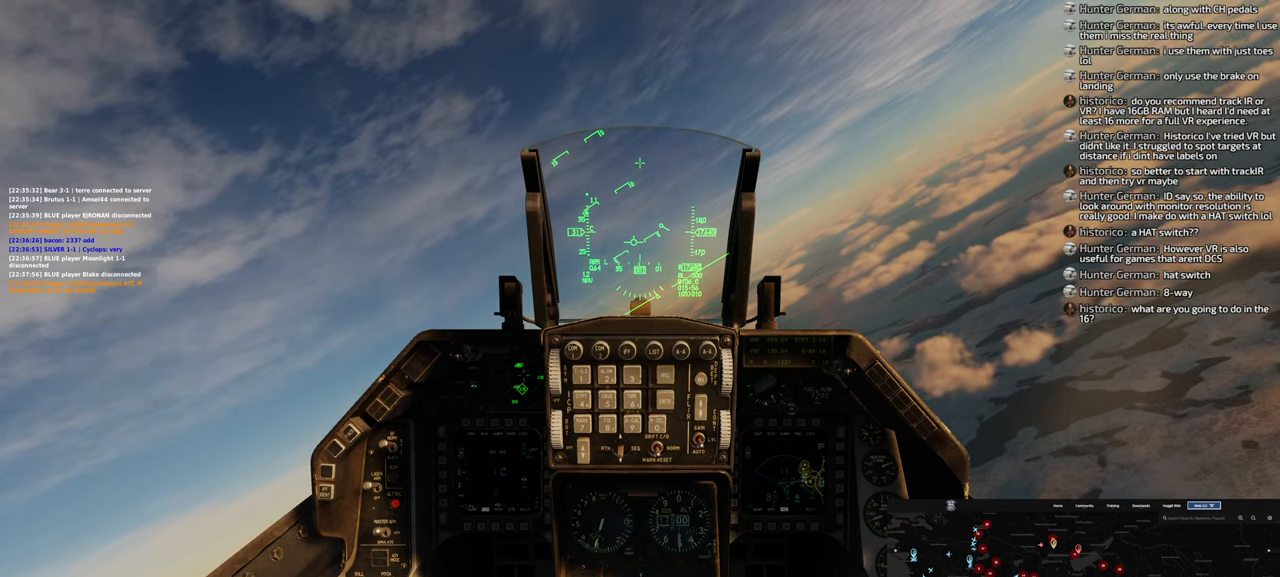
{"buttons": [], "left_stick": "center", "right_stick": "down", "events": [[200, "R3", "down"], [283, "R3", "up"], [367, "R1", "up"], [450, "right_stick", "down"]]}
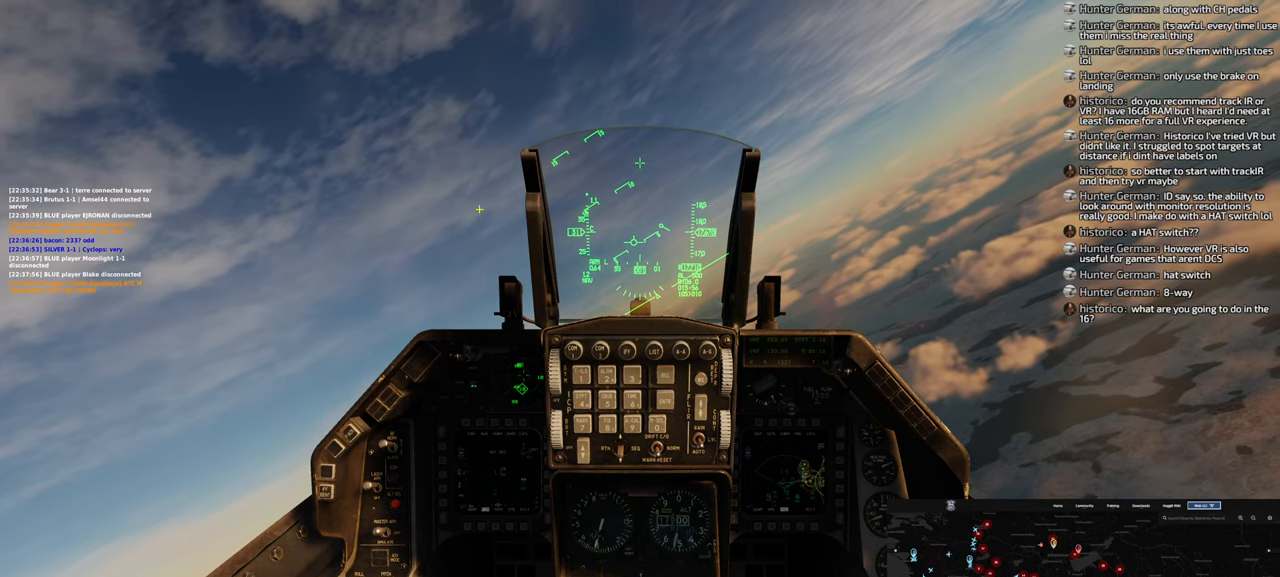
{"buttons": [], "left_stick": "center", "right_stick": "right", "events": [[300, "right_stick", "right"]]}
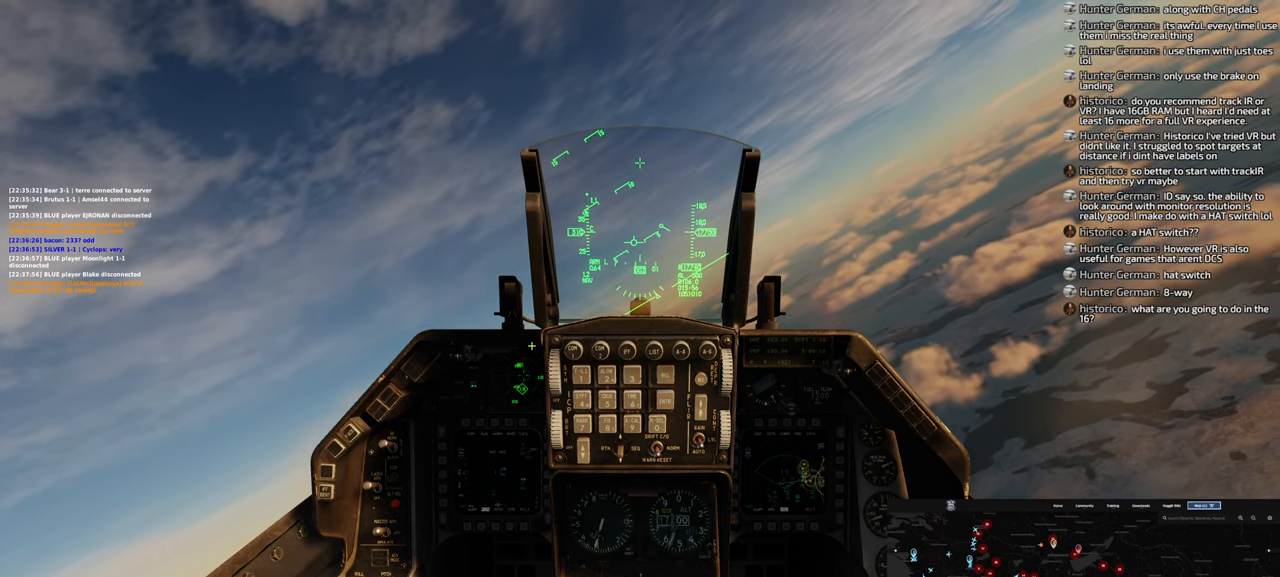
{"buttons": [], "left_stick": "center", "right_stick": "right", "events": []}
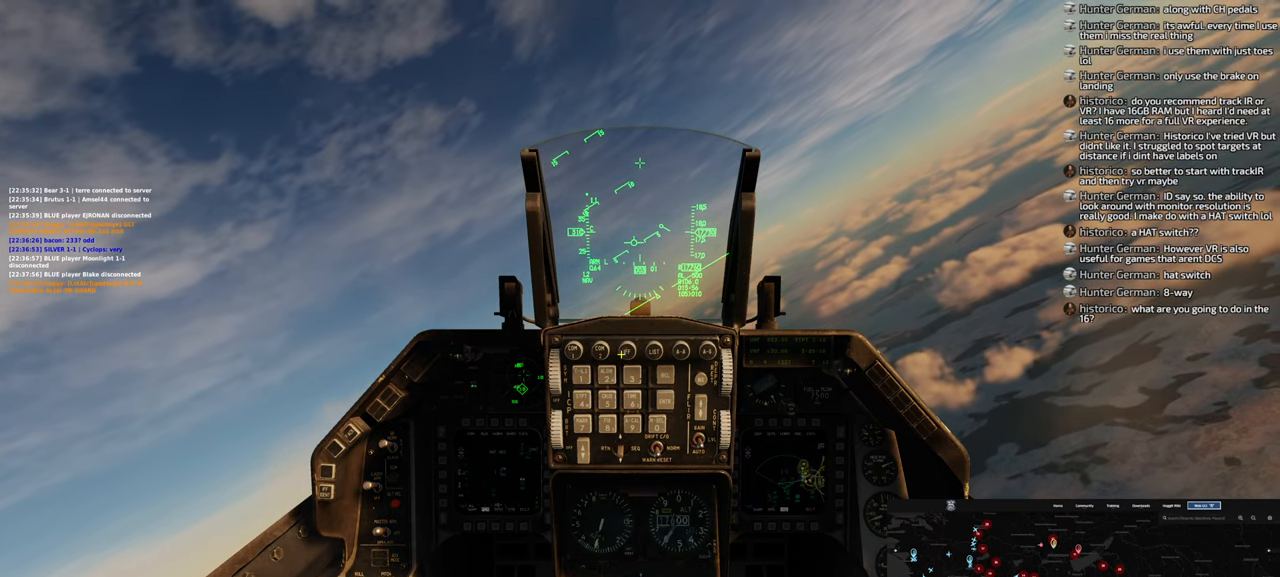
{"buttons": [], "left_stick": "center", "right_stick": "right", "events": []}
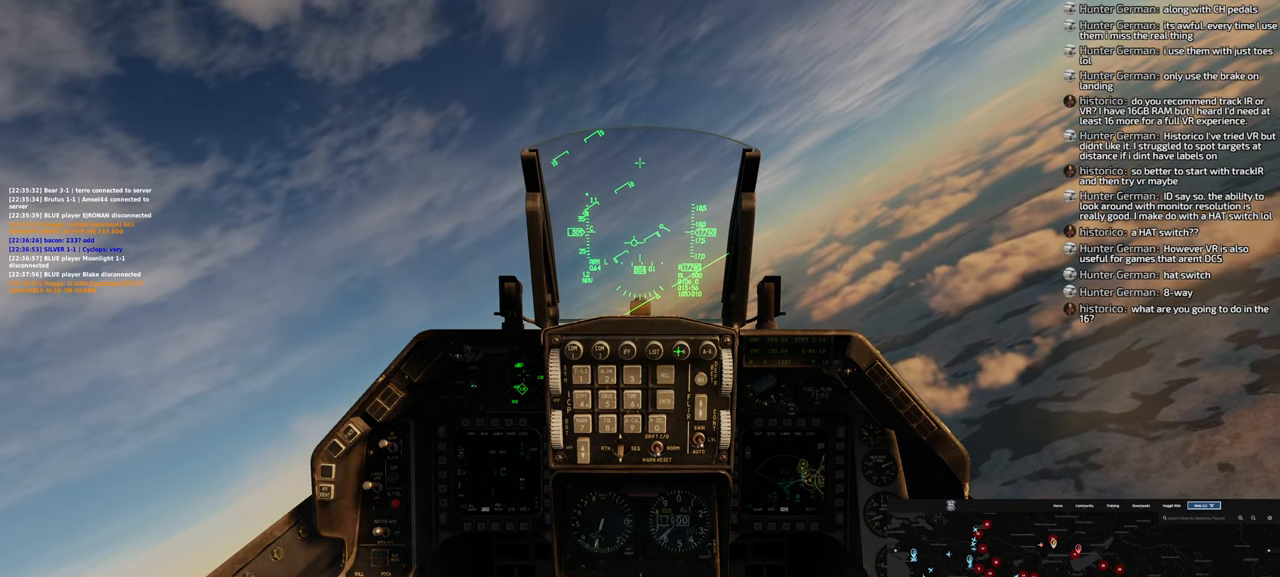
{"buttons": [], "left_stick": "center", "right_stick": "left", "events": [[33, "R1", "down"], [33, "right_stick", "center"], [117, "R1", "up"], [317, "right_stick", "left"]]}
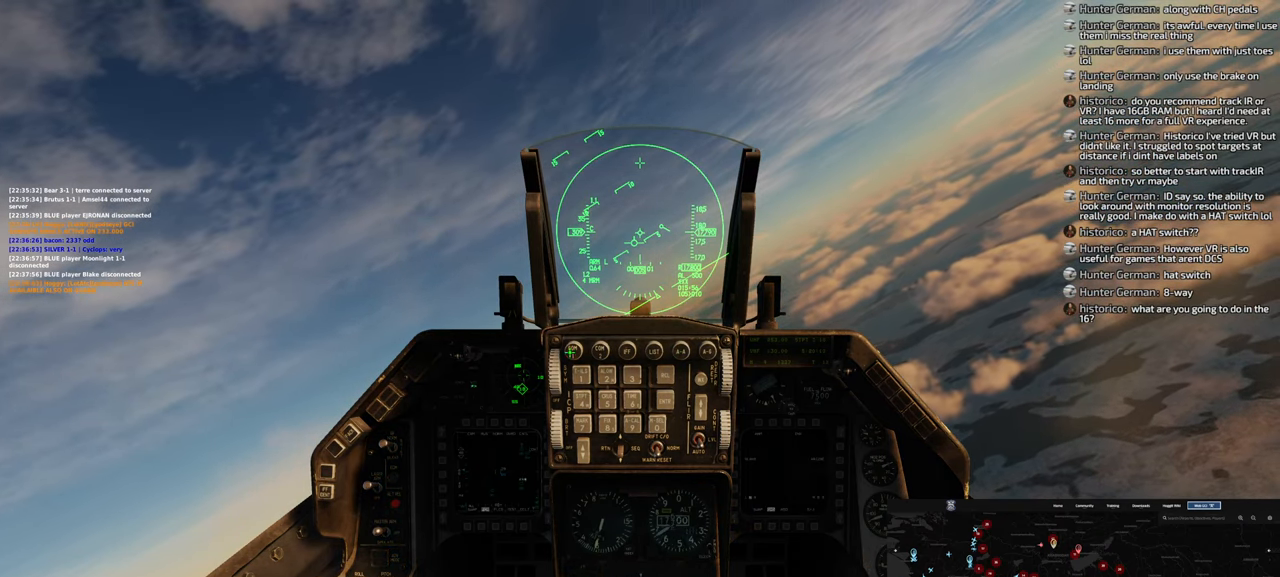
{"buttons": ["R1"], "left_stick": "center", "right_stick": "center", "events": [[283, "right_stick", "center"], [400, "R1", "down"]]}
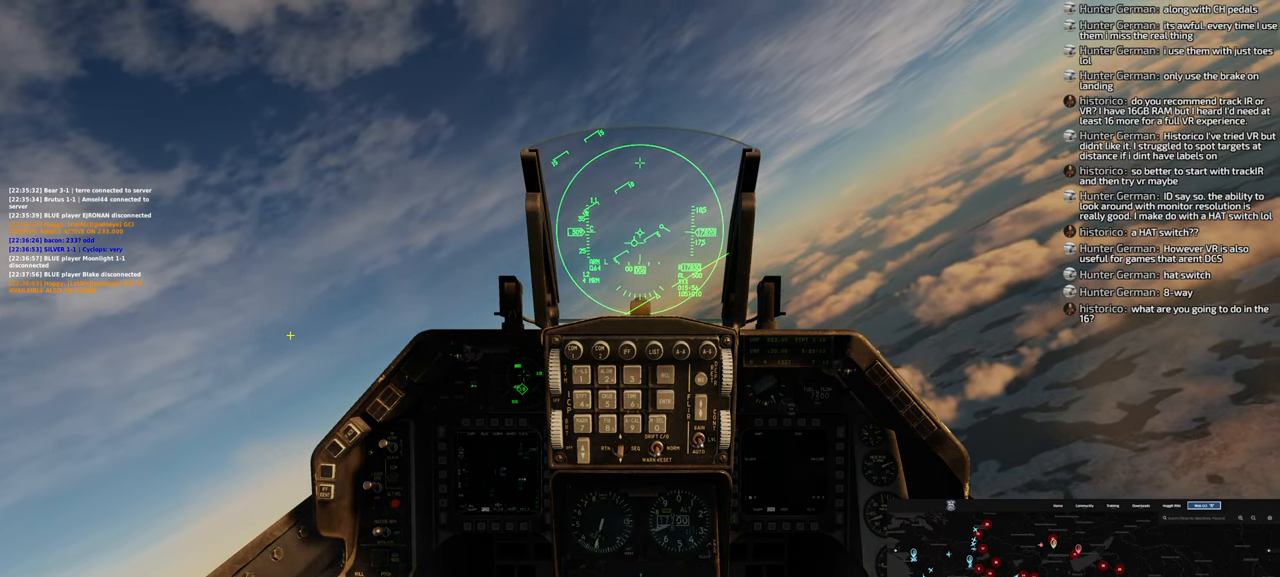
{"buttons": [], "left_stick": "center", "right_stick": "center", "events": [[67, "R3", "down"], [150, "R3", "up"], [233, "R1", "up"]]}
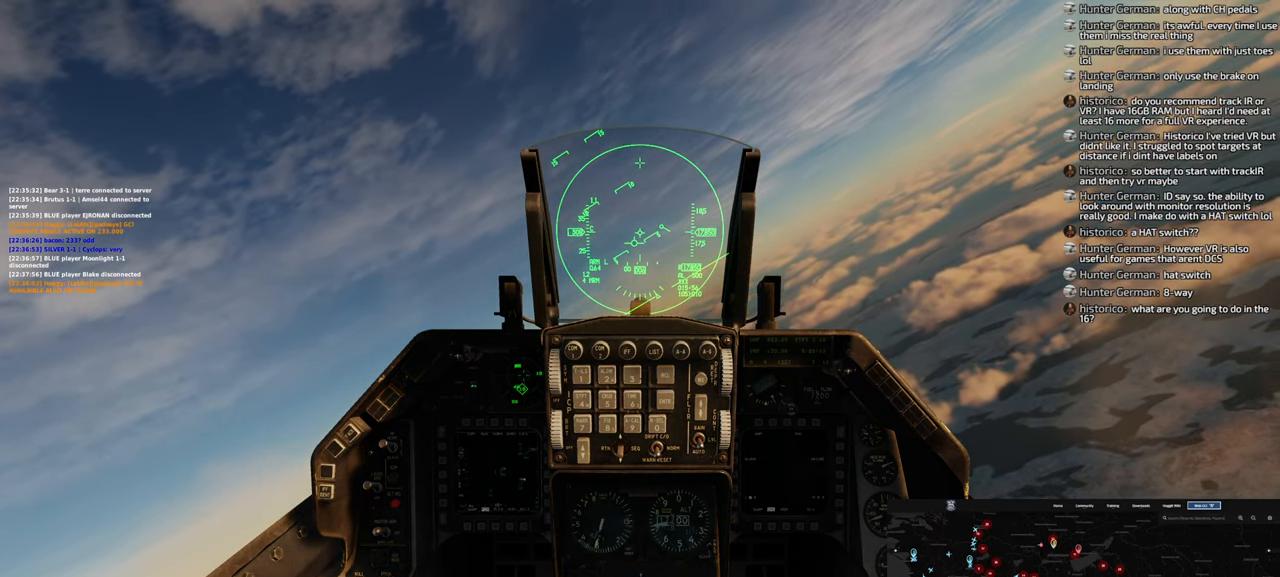
{"buttons": ["L1"], "left_stick": "center", "right_stick": "center", "events": [[467, "L1", "down"]]}
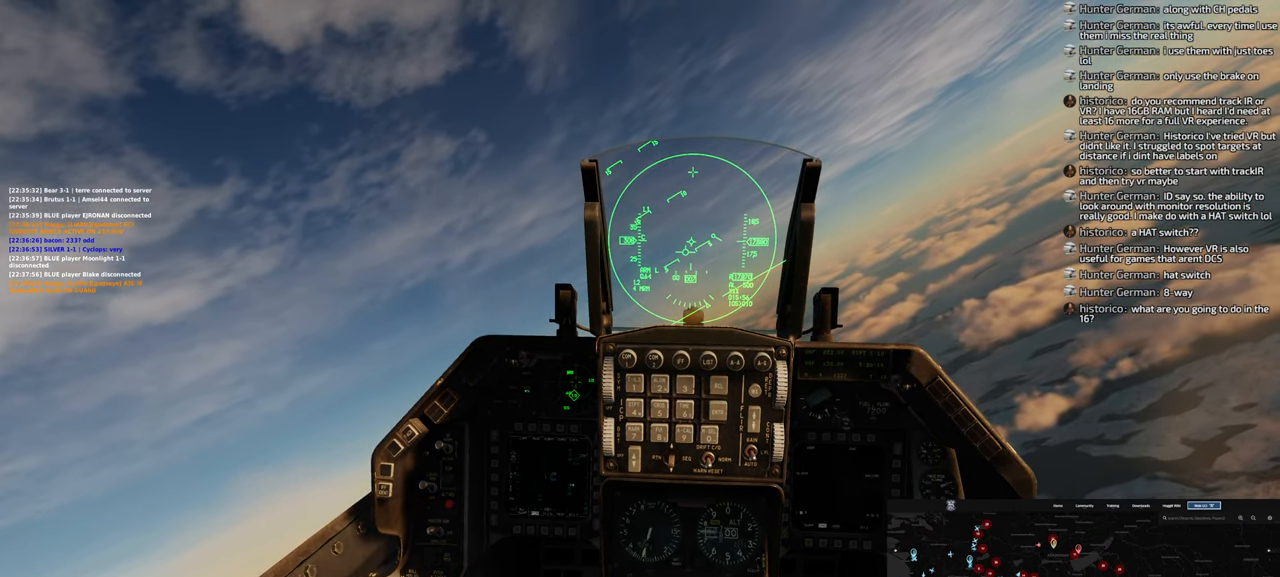
{"buttons": ["L1"], "left_stick": "center", "right_stick": "center", "events": [[233, "R2", "down"], [283, "R2", "up"]]}
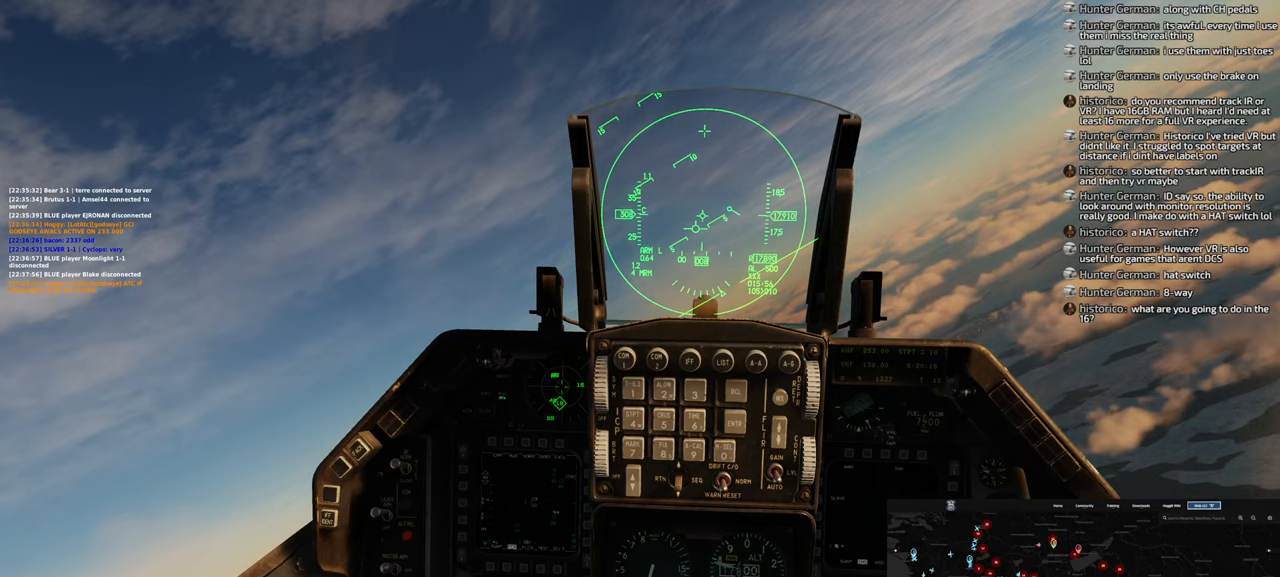
{"buttons": [], "left_stick": "center", "right_stick": "right", "events": [[217, "L1", "up"], [417, "right_stick", "right"]]}
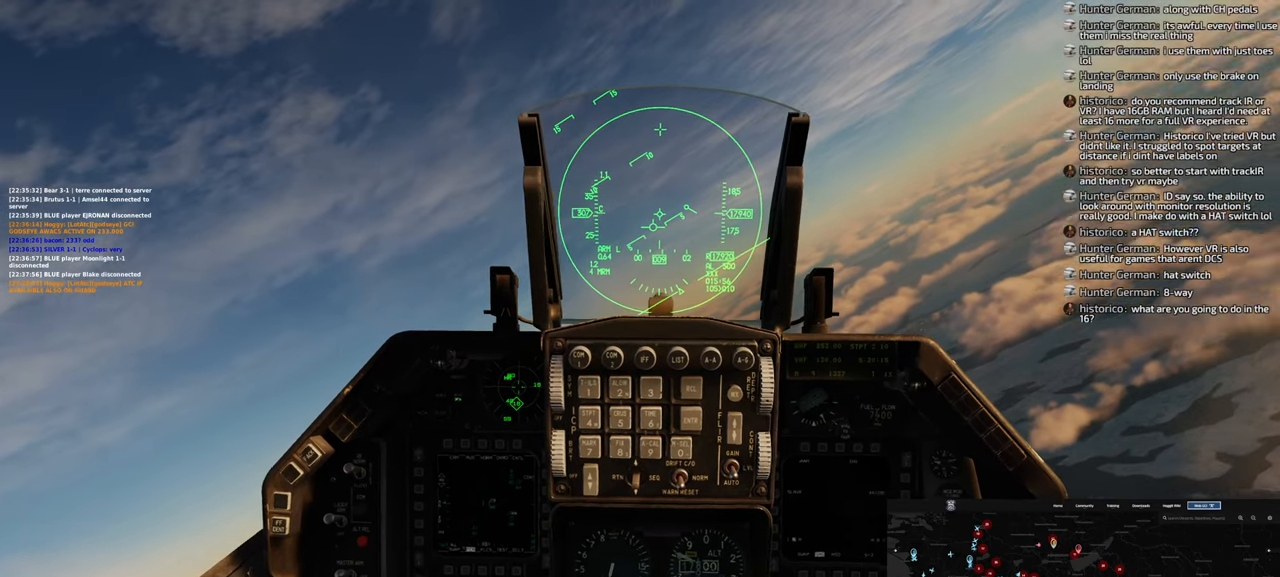
{"buttons": [], "left_stick": "center", "right_stick": "center", "events": [[33, "right_stick", "center"]]}
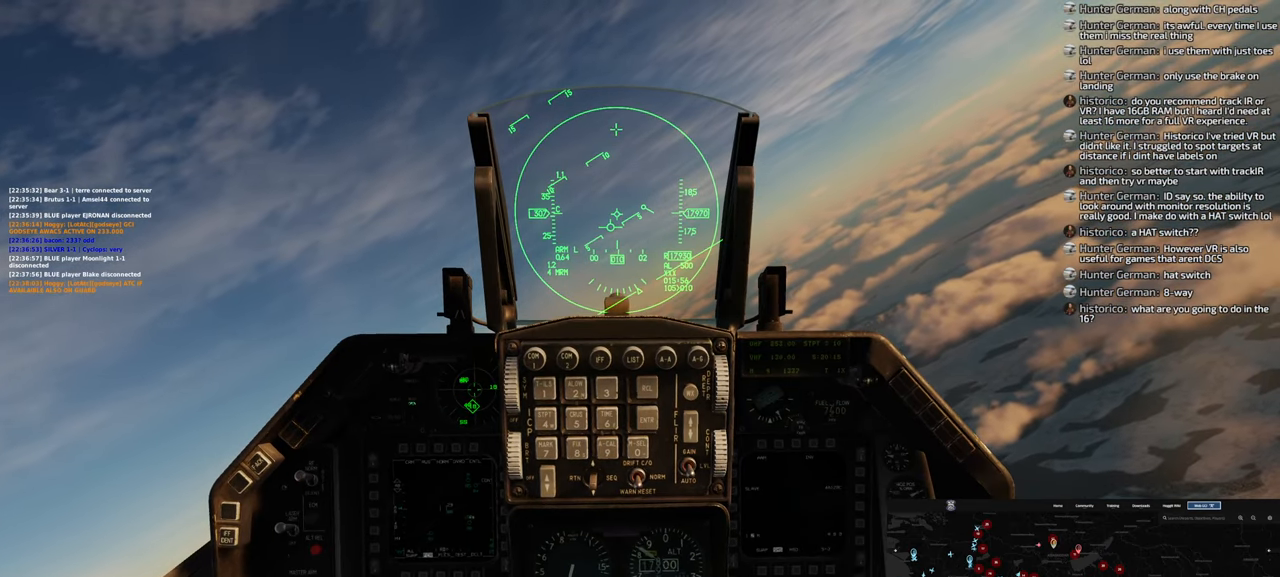
{"buttons": [], "left_stick": "center", "right_stick": "center", "events": []}
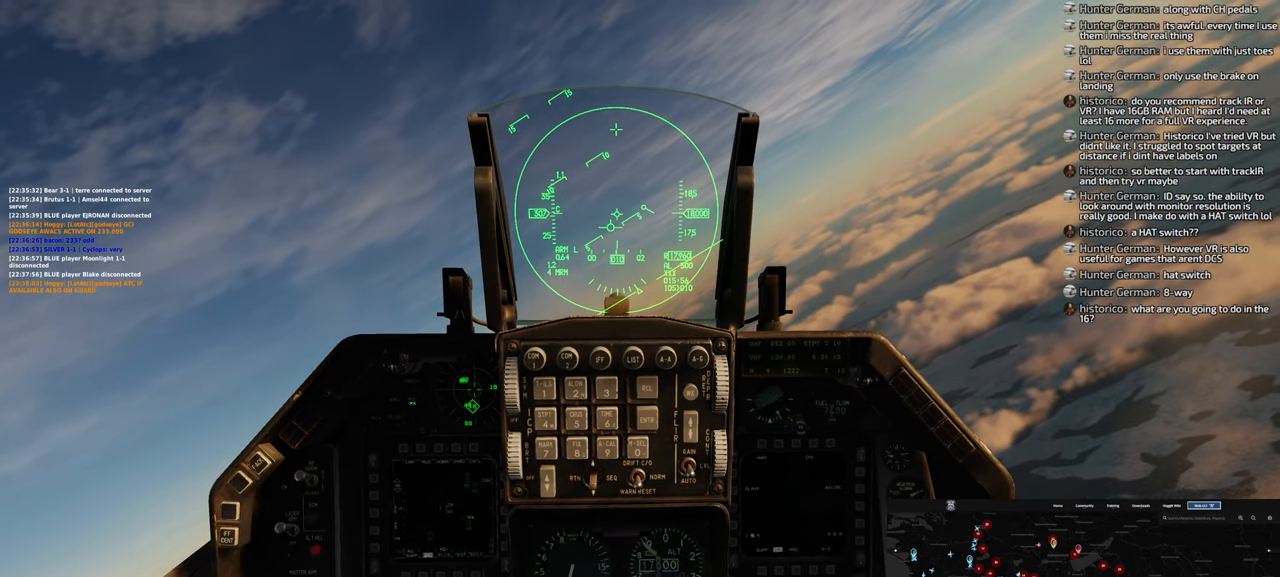
{"buttons": ["R1"], "left_stick": "center", "right_stick": "center", "events": [[333, "R1", "down"]]}
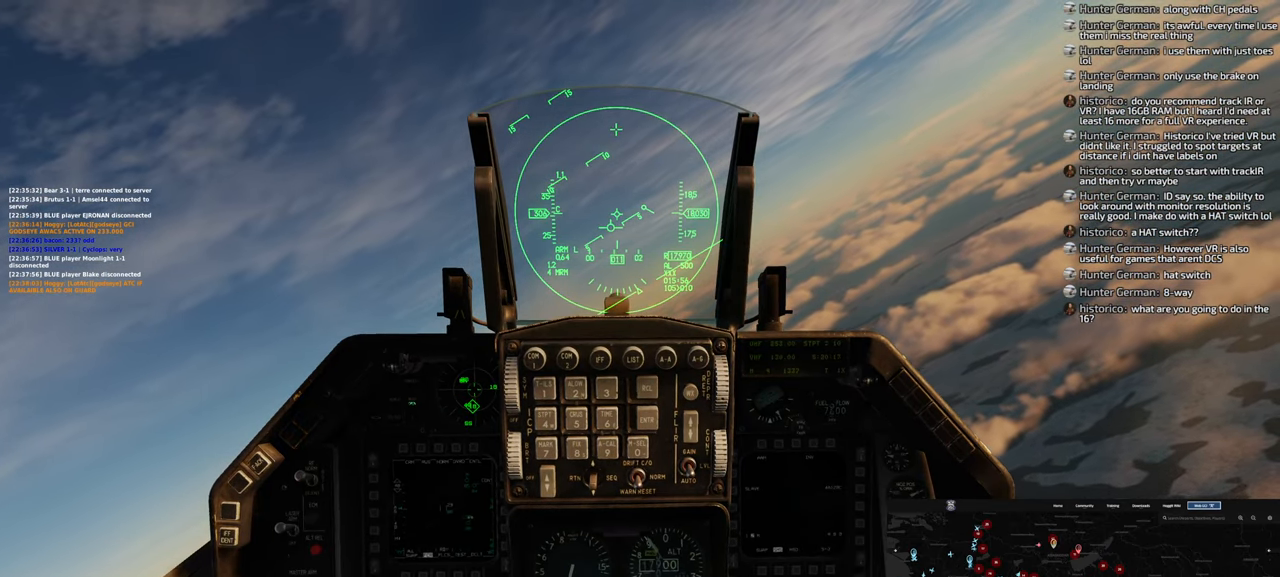
{"buttons": ["R1"], "left_stick": "center", "right_stick": "center", "events": []}
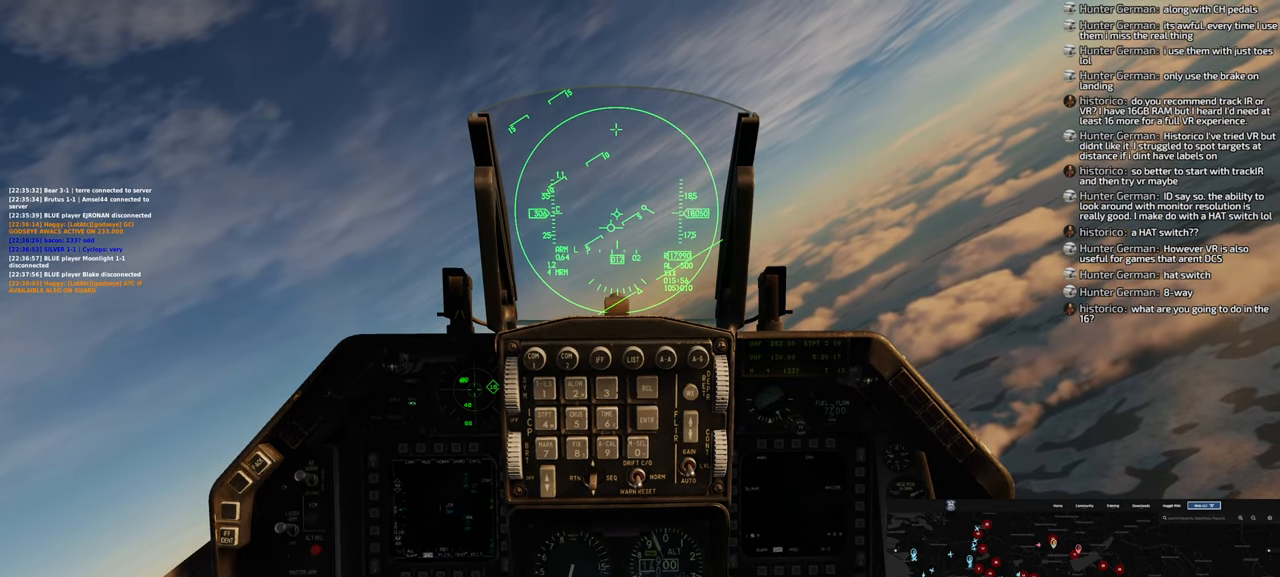
{"buttons": ["R1"], "left_stick": "center", "right_stick": "center", "events": []}